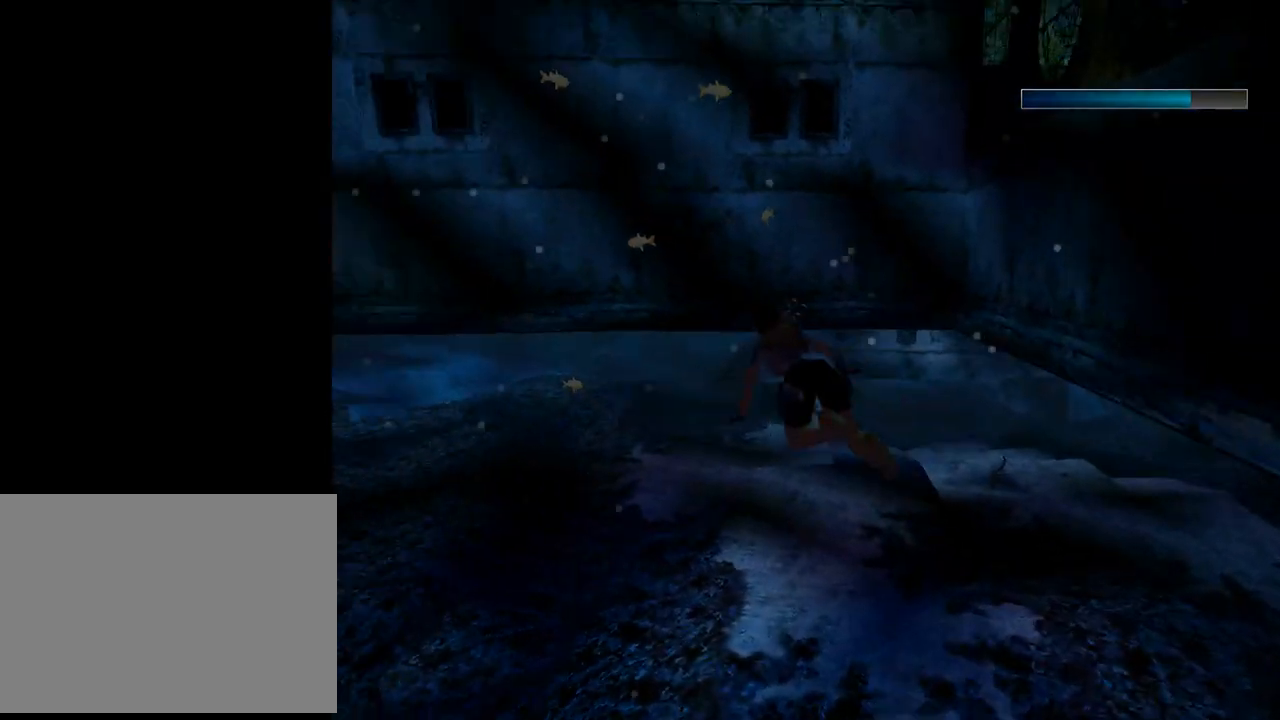
Gameplay with a controller (PlayStation layout); each line is a JSON object with the inputs held at the frame after it. "events" lists button and stick changes between this image and that frame as [ms after this image, input, new state], when the widget could be followed in between. Not read: L2 right_stick.
{"buttons": ["SQUARE", "DPAD_LEFT"], "left_stick": "center", "events": [[33, "DPAD_LEFT", "up"], [233, "SQUARE", "down"], [300, "DPAD_LEFT", "down"]]}
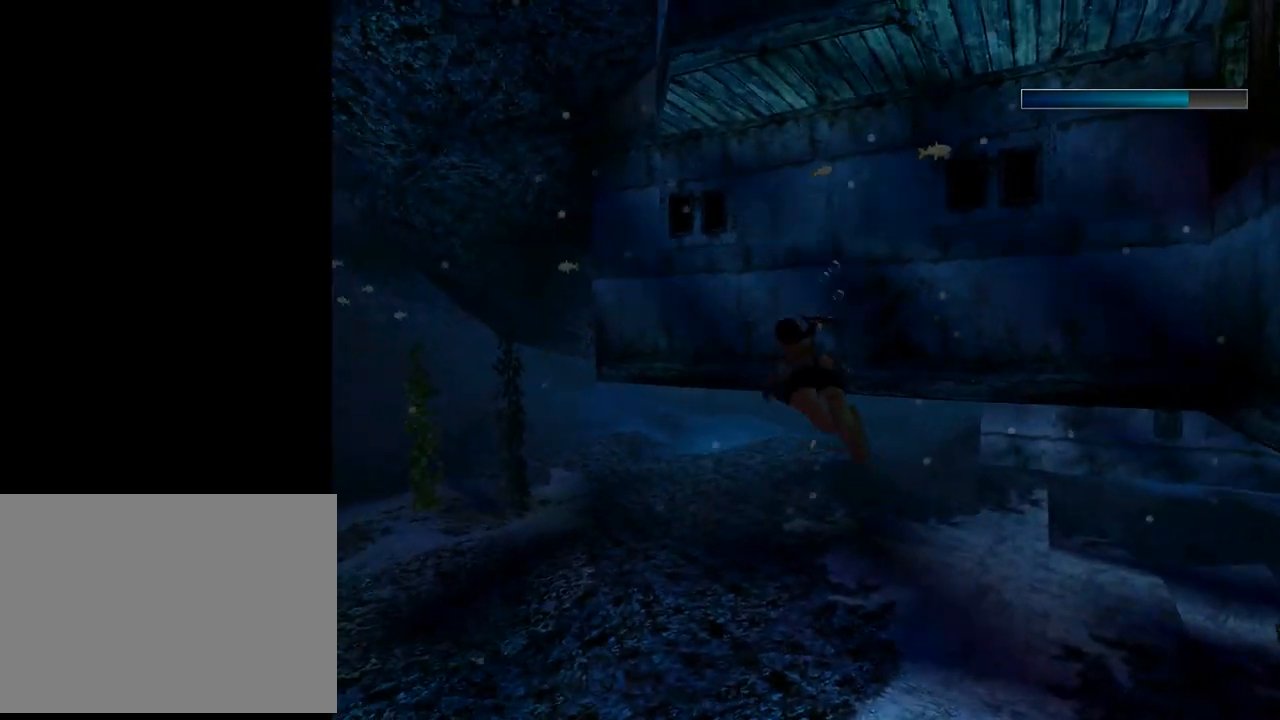
{"buttons": ["SQUARE"], "left_stick": "center", "events": [[333, "DPAD_LEFT", "up"]]}
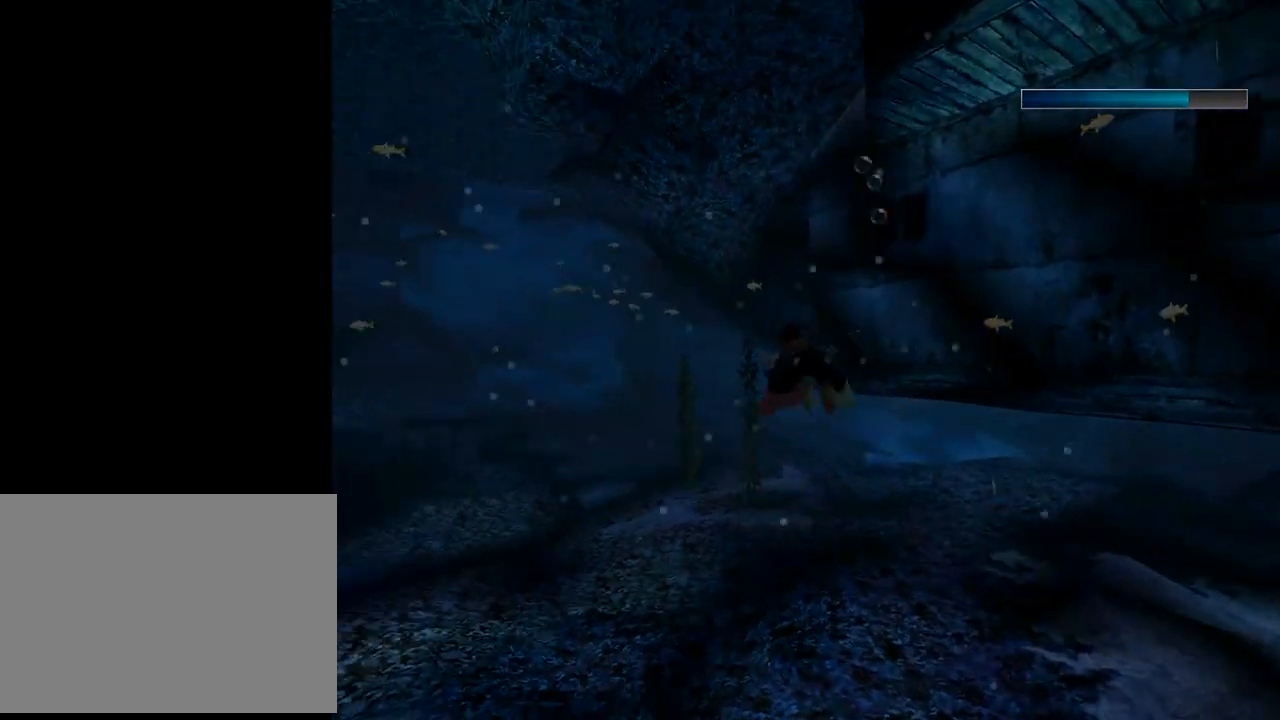
{"buttons": ["SQUARE", "DPAD_UP"], "left_stick": "center", "events": [[400, "DPAD_UP", "down"]]}
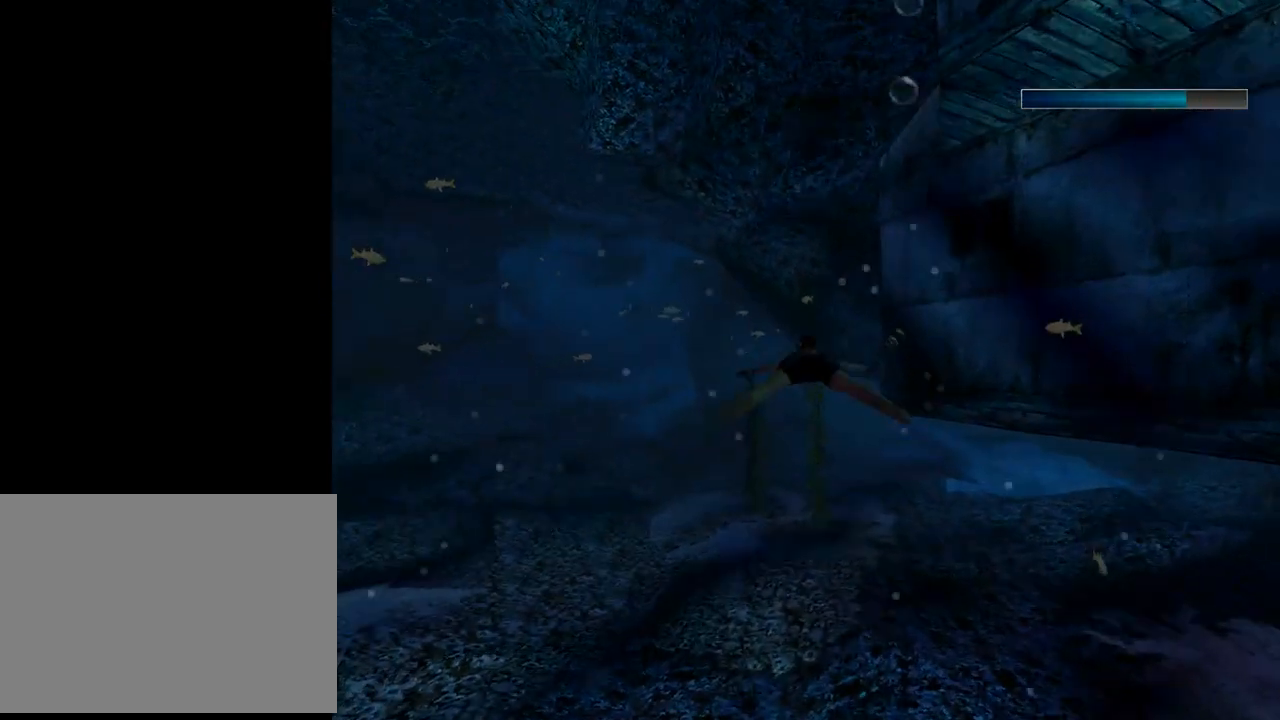
{"buttons": ["SQUARE"], "left_stick": "center", "events": [[67, "DPAD_UP", "up"]]}
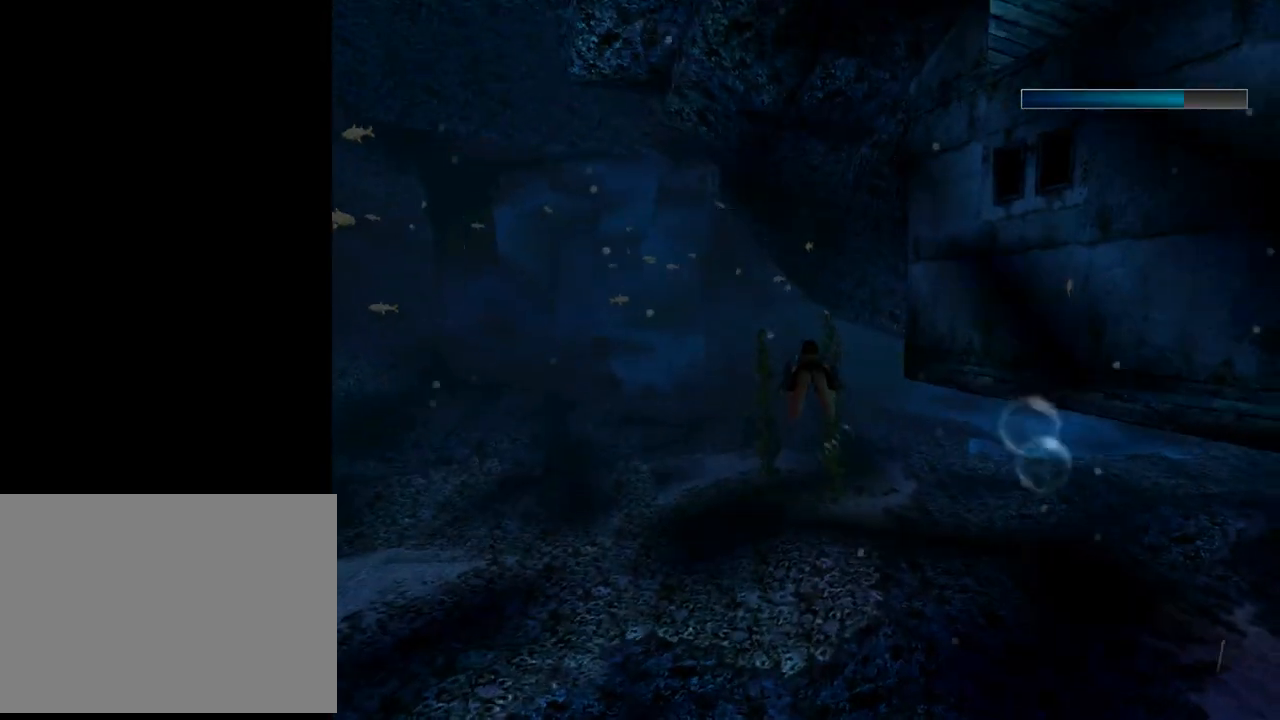
{"buttons": ["SQUARE"], "left_stick": "center", "events": [[67, "DPAD_LEFT", "down"], [367, "DPAD_LEFT", "up"]]}
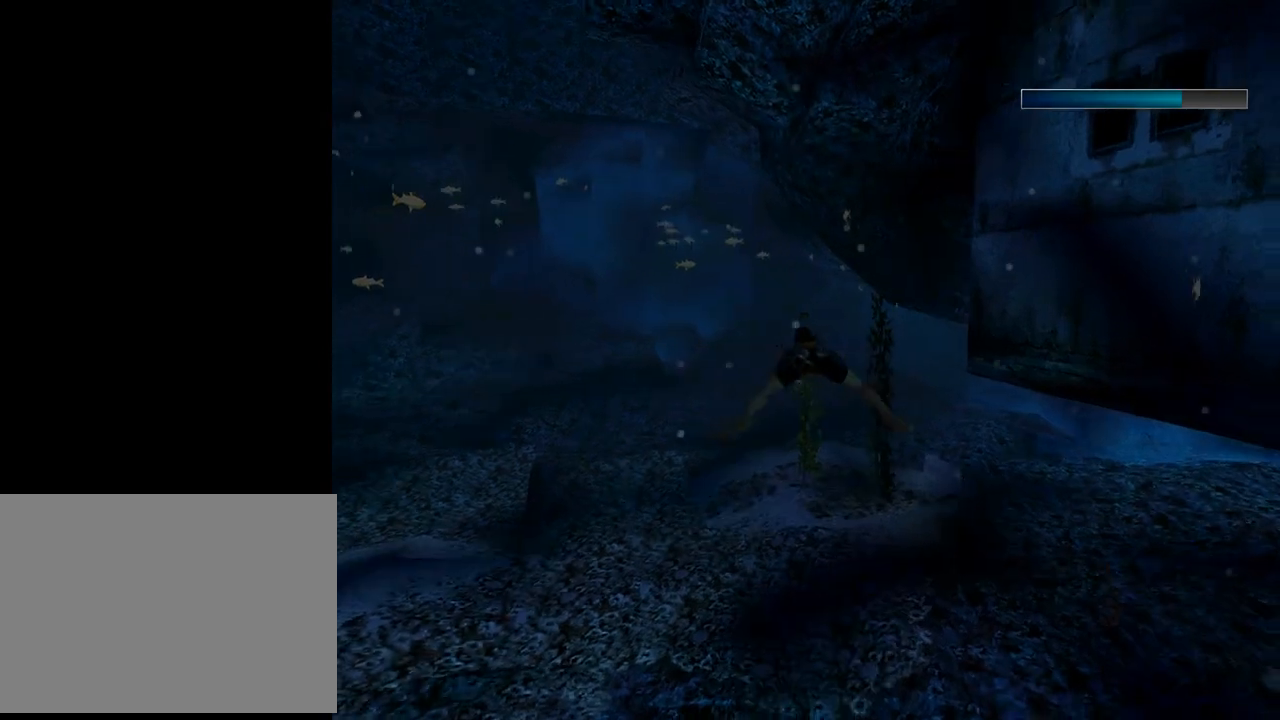
{"buttons": ["SQUARE"], "left_stick": "center", "events": []}
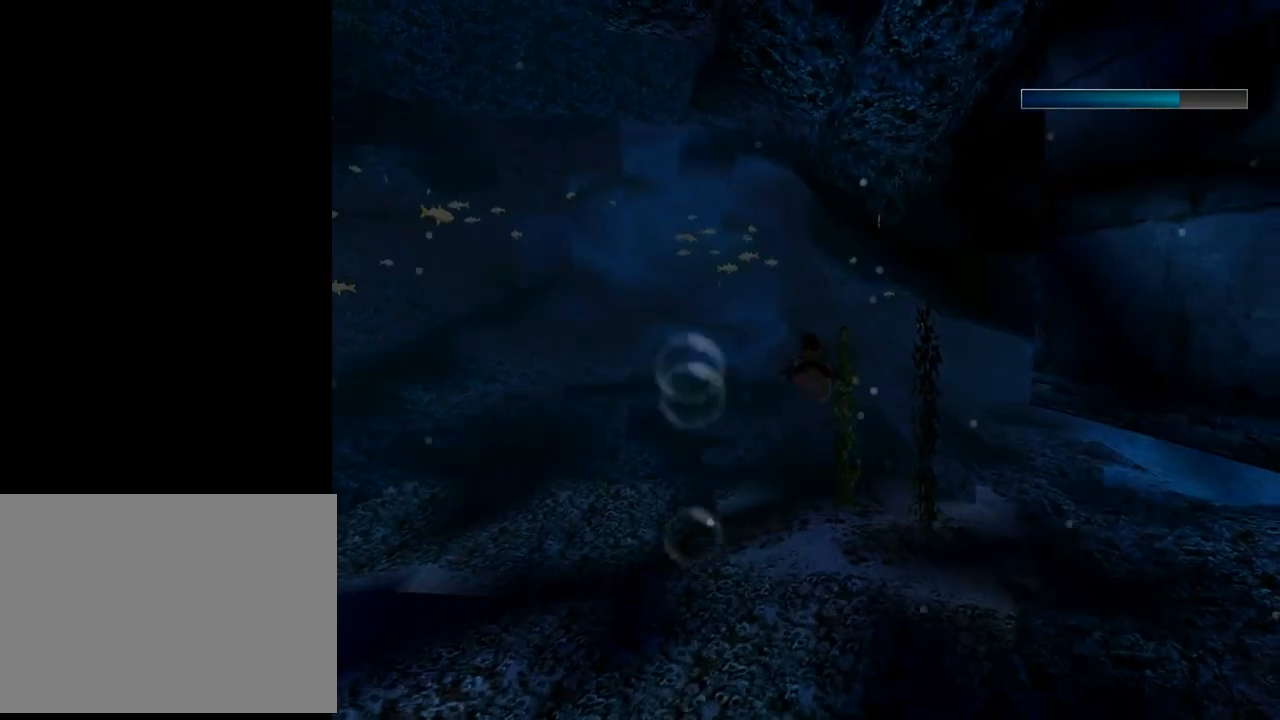
{"buttons": ["SQUARE", "DPAD_LEFT"], "left_stick": "center", "events": [[33, "DPAD_LEFT", "down"]]}
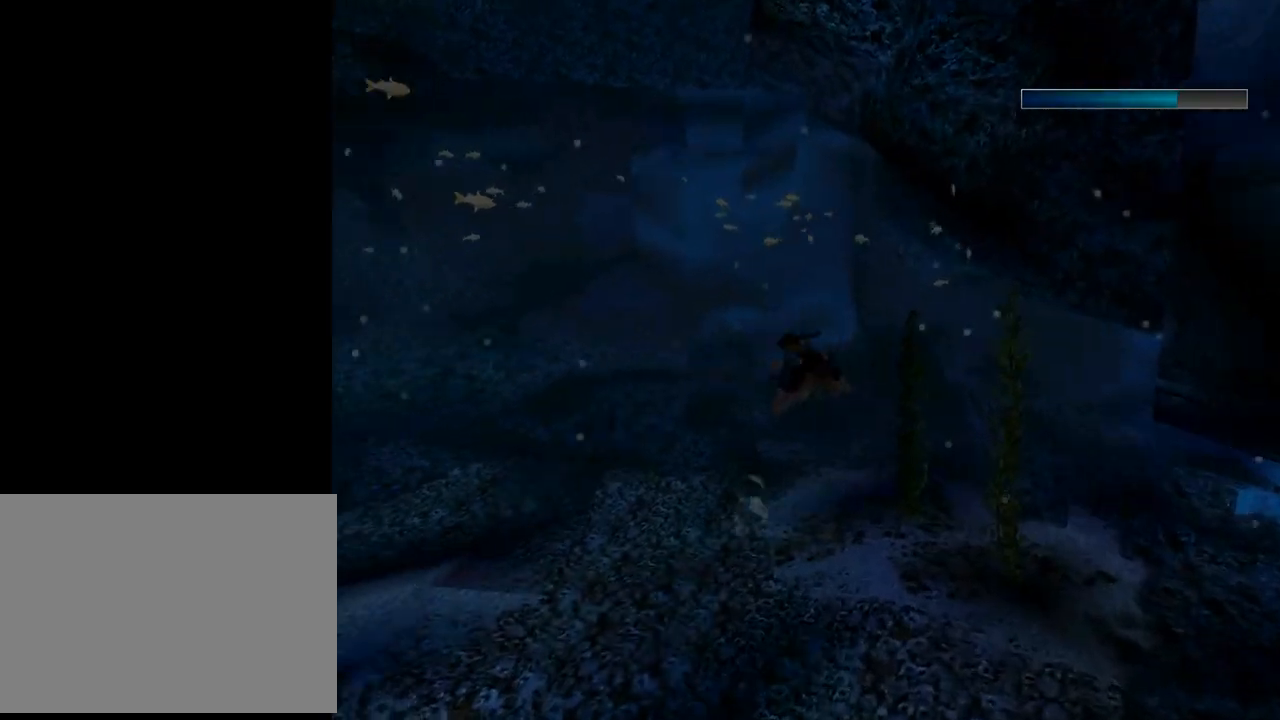
{"buttons": ["SQUARE"], "left_stick": "center", "events": [[67, "DPAD_LEFT", "up"], [100, "DPAD_LEFT", "down"], [433, "DPAD_LEFT", "up"]]}
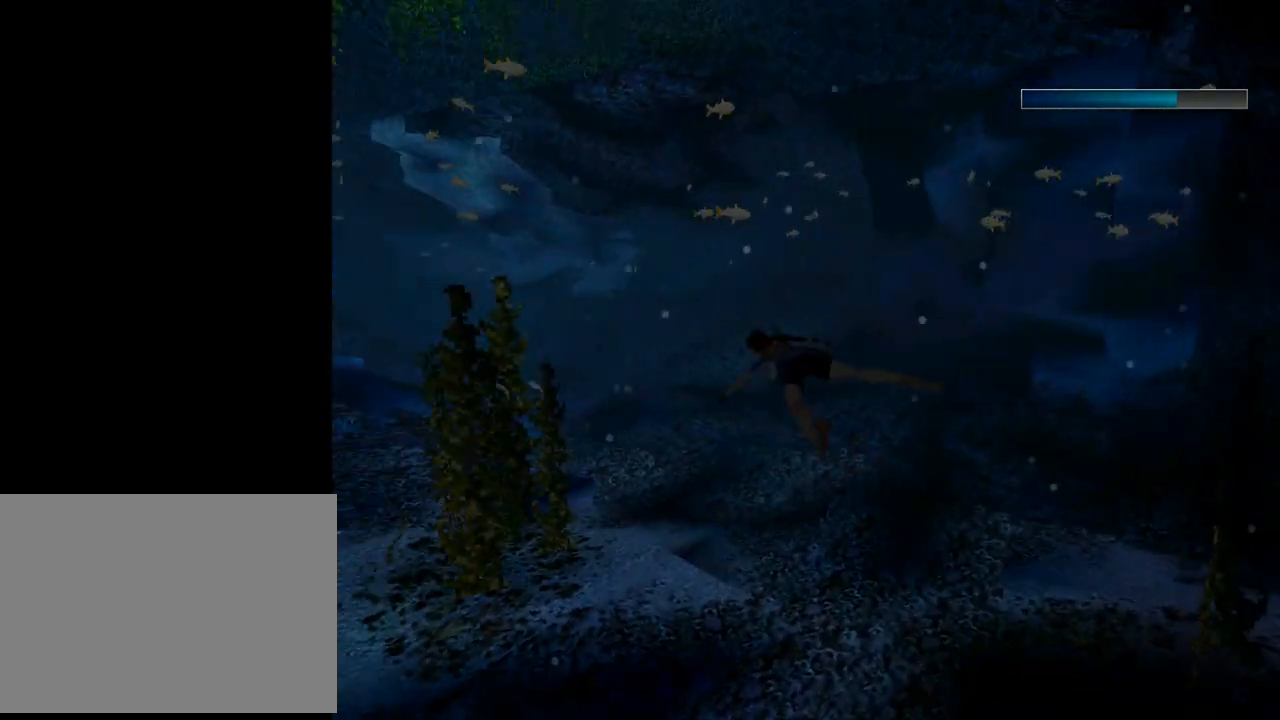
{"buttons": ["SQUARE", "DPAD_DOWN"], "left_stick": "center", "events": [[233, "DPAD_DOWN", "down"]]}
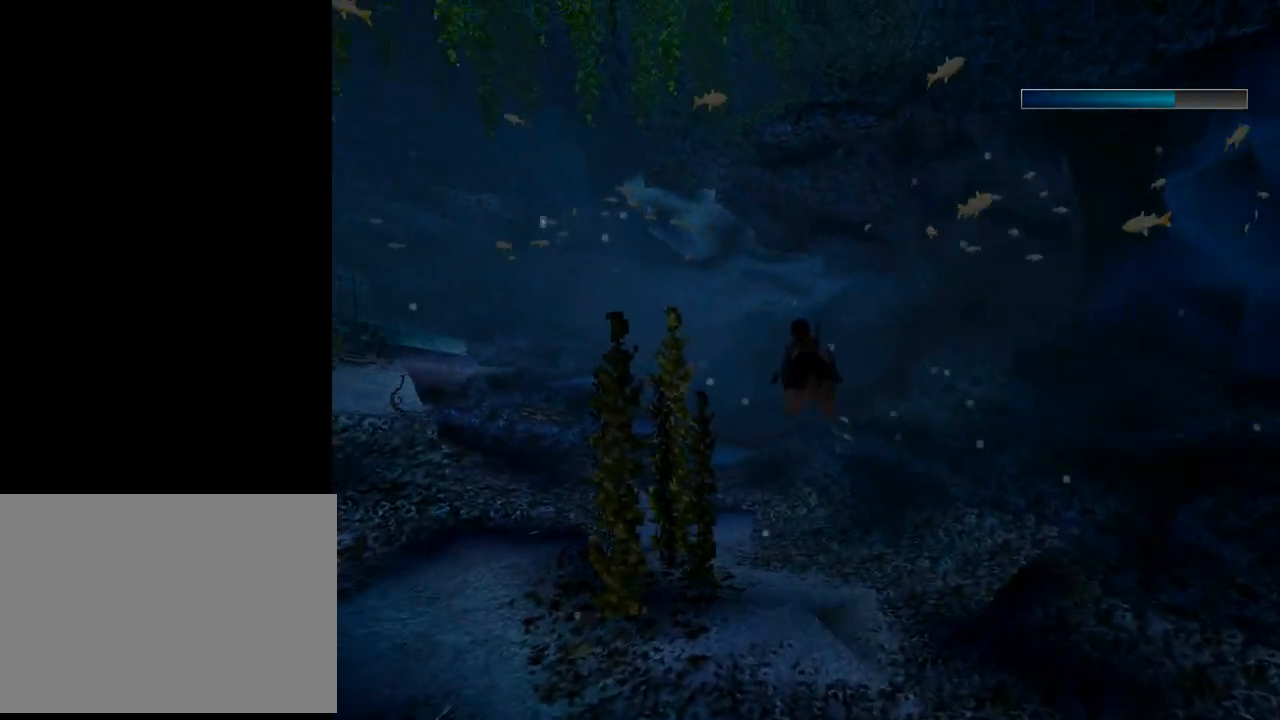
{"buttons": ["SQUARE", "DPAD_UP"], "left_stick": "center", "events": [[267, "DPAD_DOWN", "up"], [467, "DPAD_UP", "down"]]}
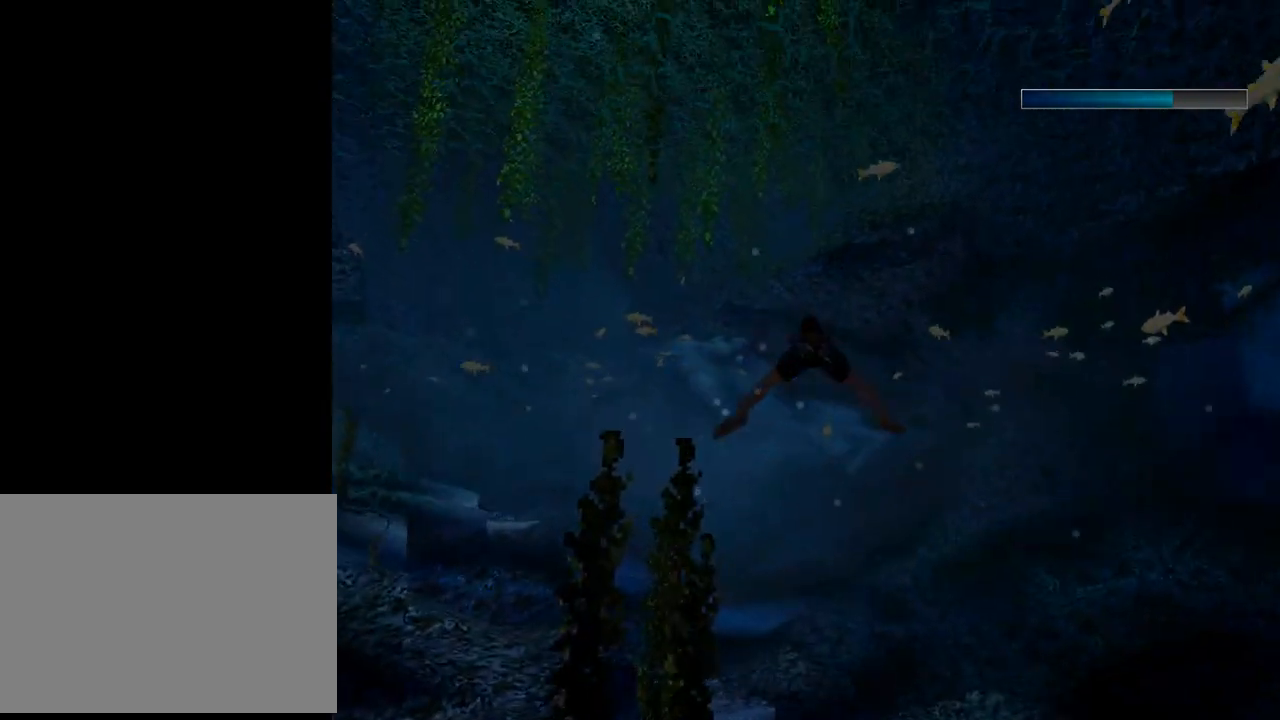
{"buttons": ["SQUARE"], "left_stick": "center", "events": [[133, "DPAD_UP", "up"]]}
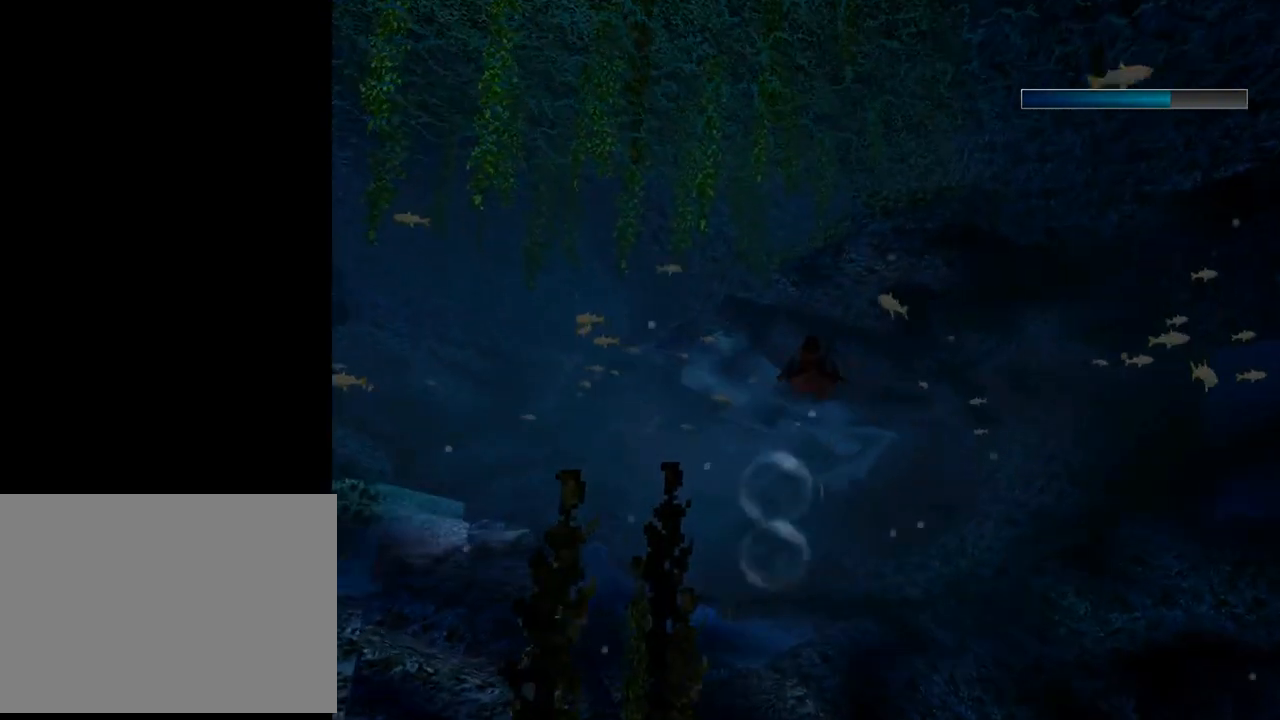
{"buttons": ["SQUARE", "L1"], "left_stick": "center", "events": [[33, "DPAD_LEFT", "down"], [33, "L1", "down"], [500, "DPAD_LEFT", "up"]]}
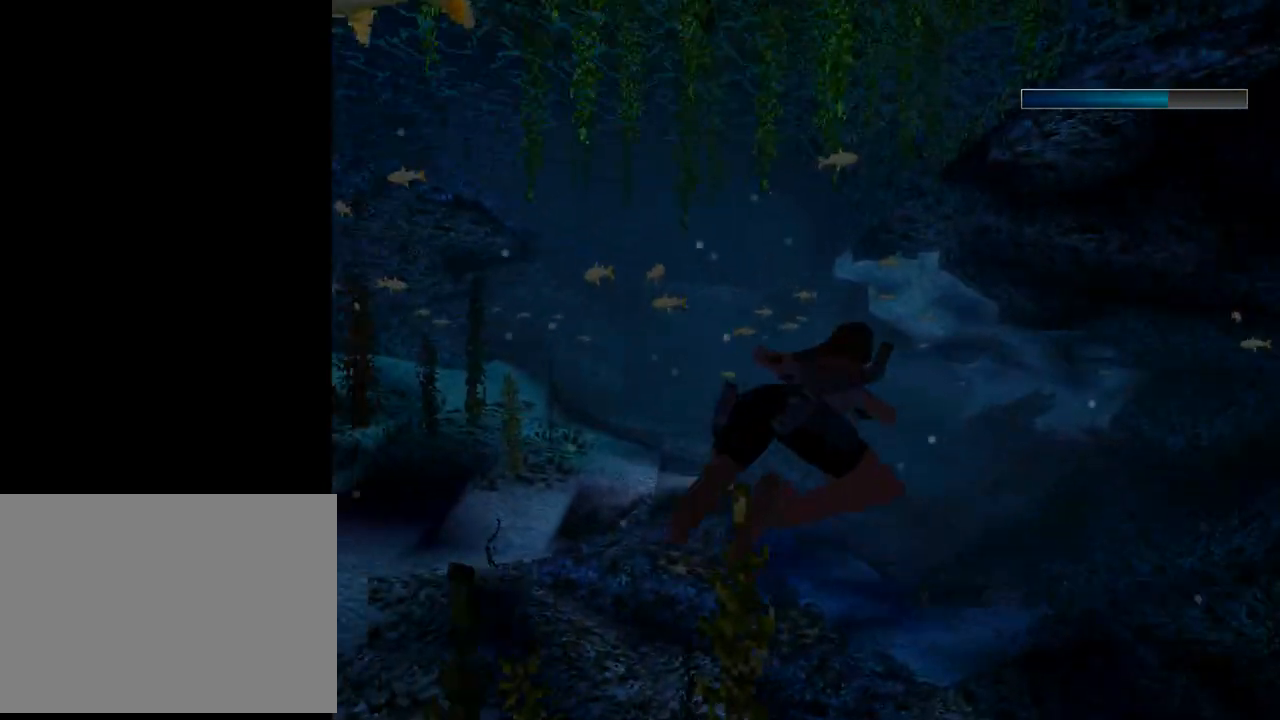
{"buttons": ["SQUARE", "L1", "DPAD_UP"], "left_stick": "center", "events": [[400, "DPAD_UP", "down"]]}
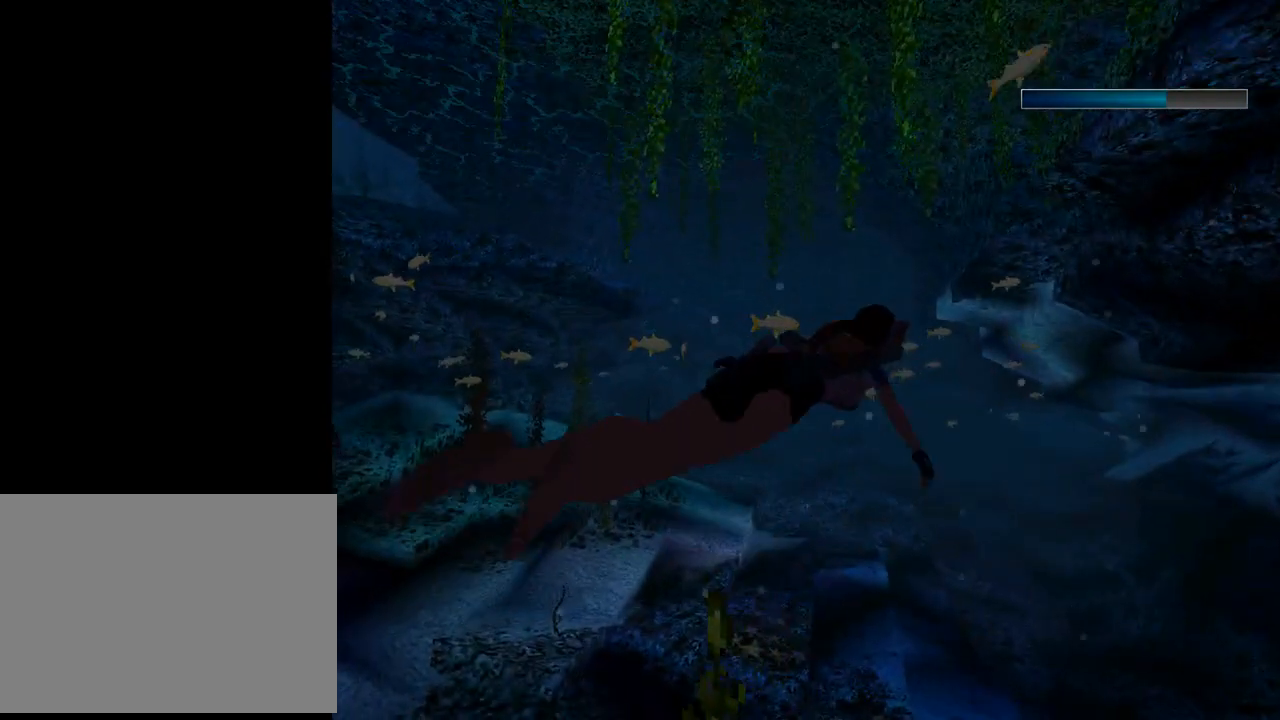
{"buttons": ["SQUARE", "DPAD_LEFT"], "left_stick": "center", "events": [[67, "DPAD_UP", "up"], [267, "L1", "up"], [467, "DPAD_LEFT", "down"]]}
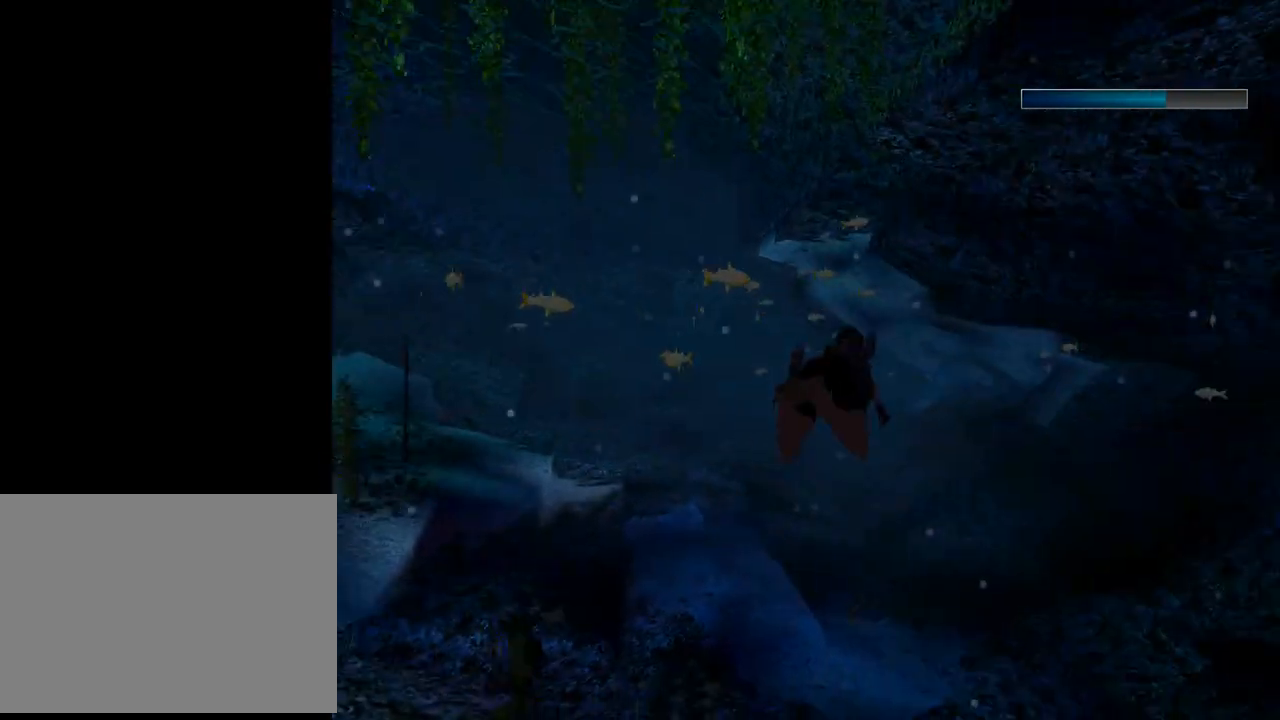
{"buttons": ["SQUARE"], "left_stick": "center", "events": [[300, "DPAD_LEFT", "up"]]}
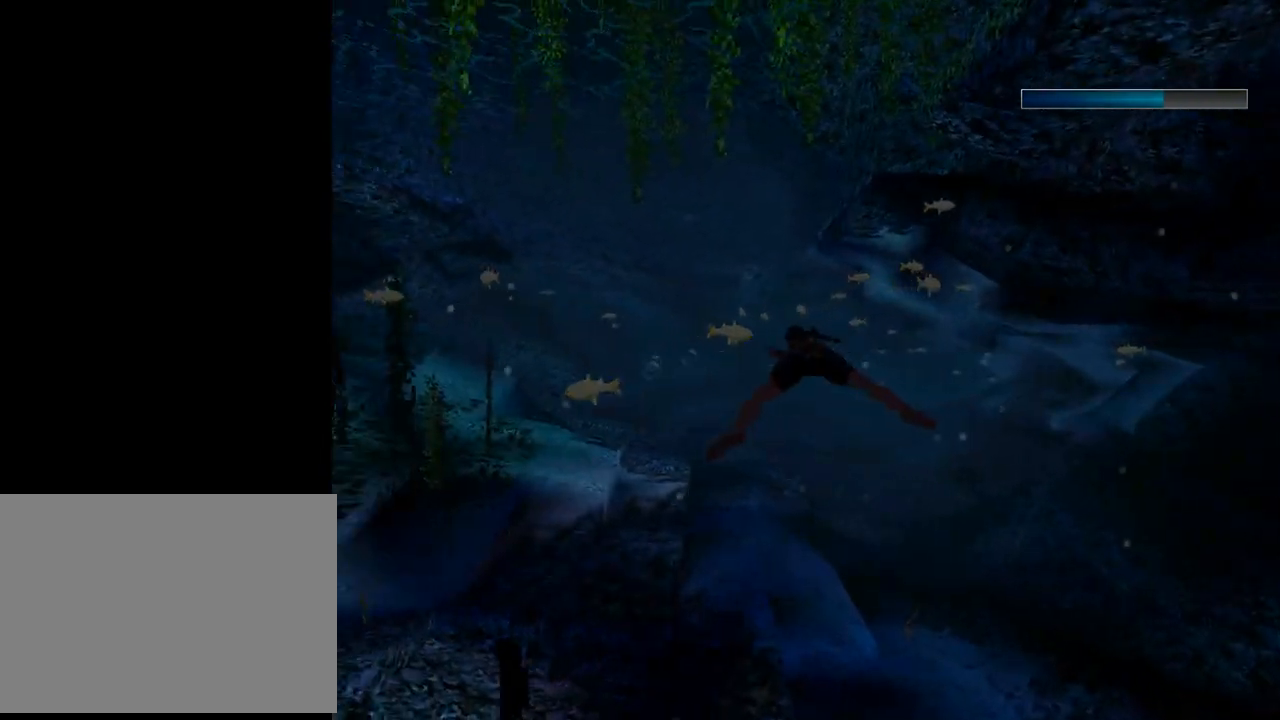
{"buttons": ["SQUARE"], "left_stick": "center", "events": []}
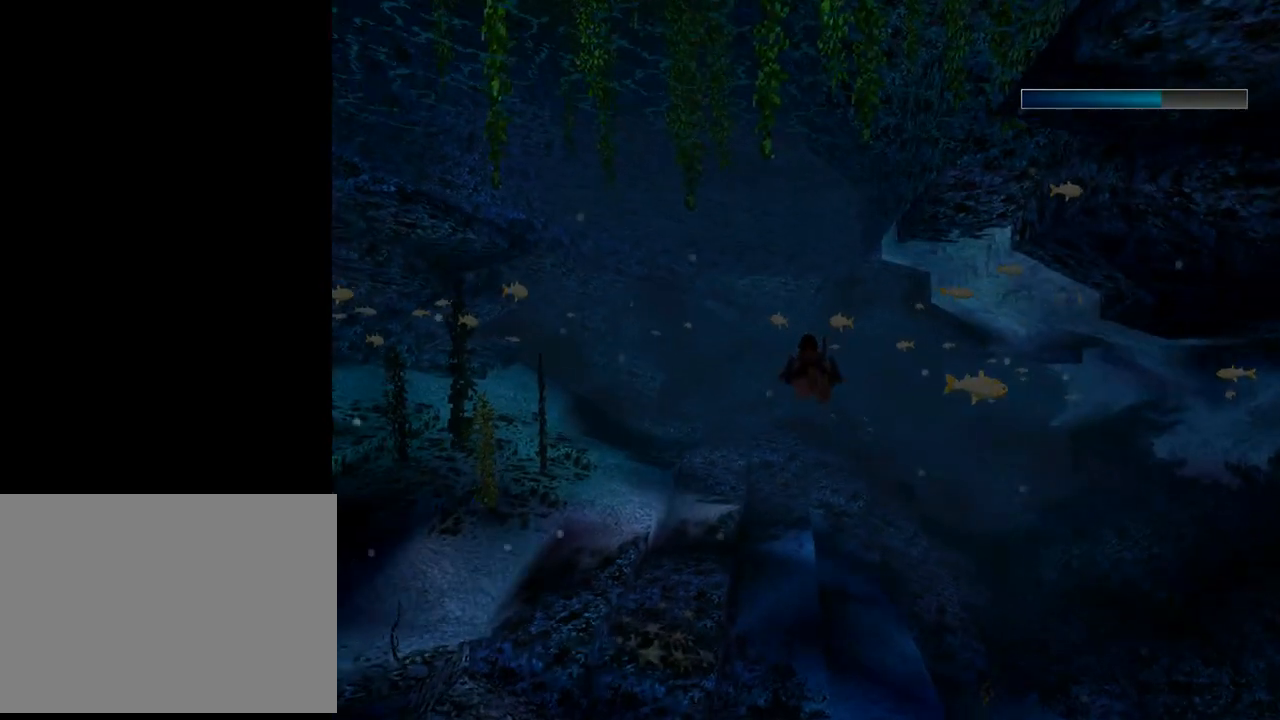
{"buttons": ["SQUARE", "DPAD_DOWN", "DPAD_LEFT"], "left_stick": "center", "events": [[67, "DPAD_DOWN", "down"], [67, "DPAD_LEFT", "down"], [100, "DPAD_LEFT", "up"], [500, "DPAD_LEFT", "down"]]}
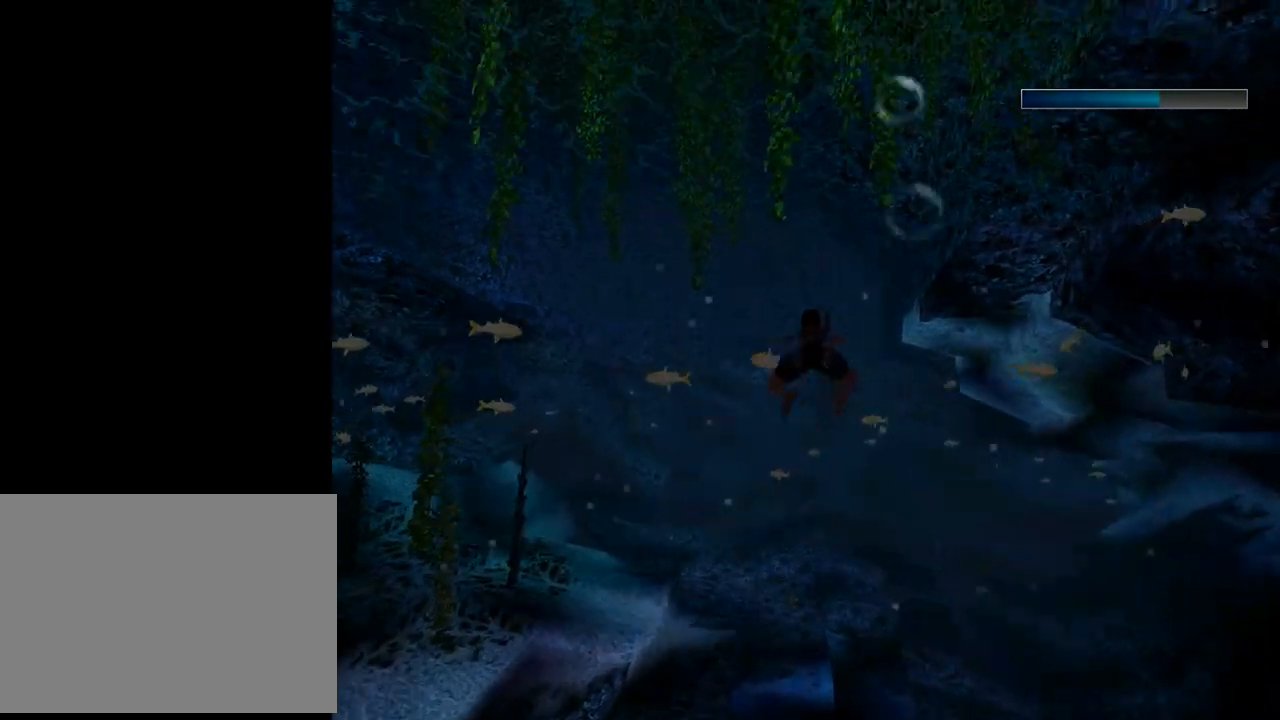
{"buttons": ["SQUARE", "DPAD_LEFT"], "left_stick": "center", "events": [[500, "DPAD_DOWN", "up"]]}
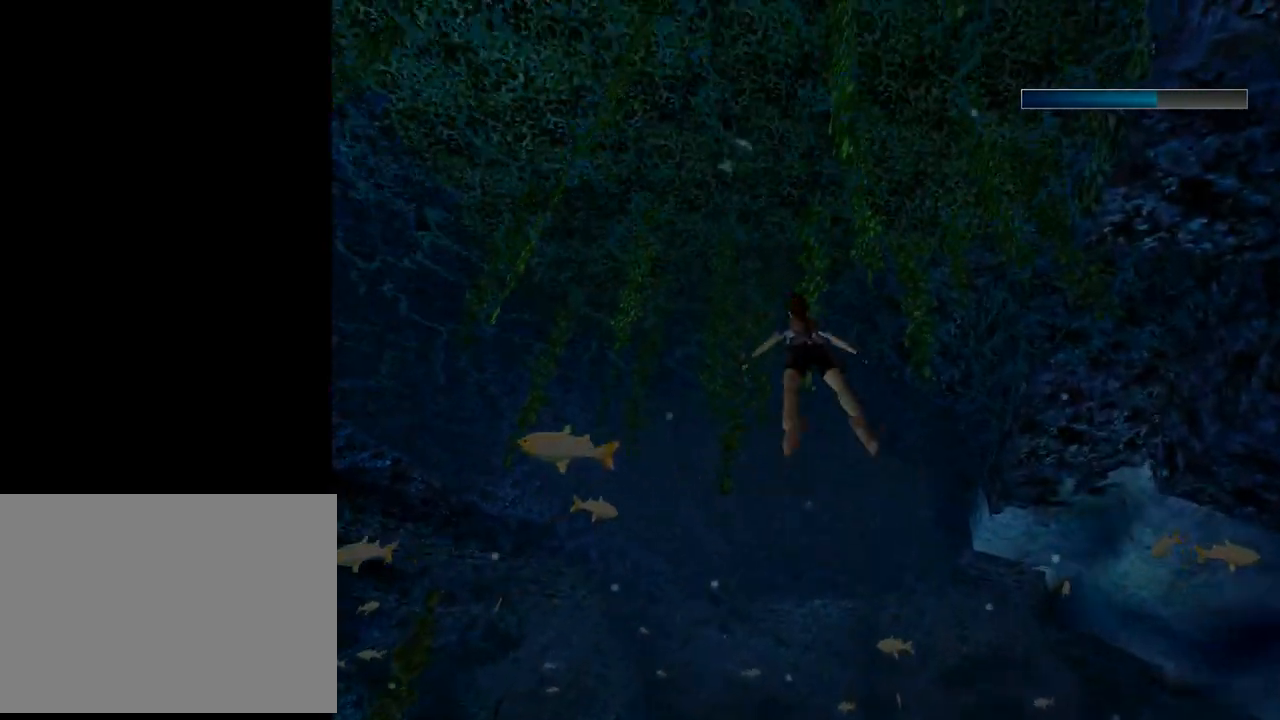
{"buttons": ["SQUARE"], "left_stick": "center", "events": [[100, "DPAD_LEFT", "up"]]}
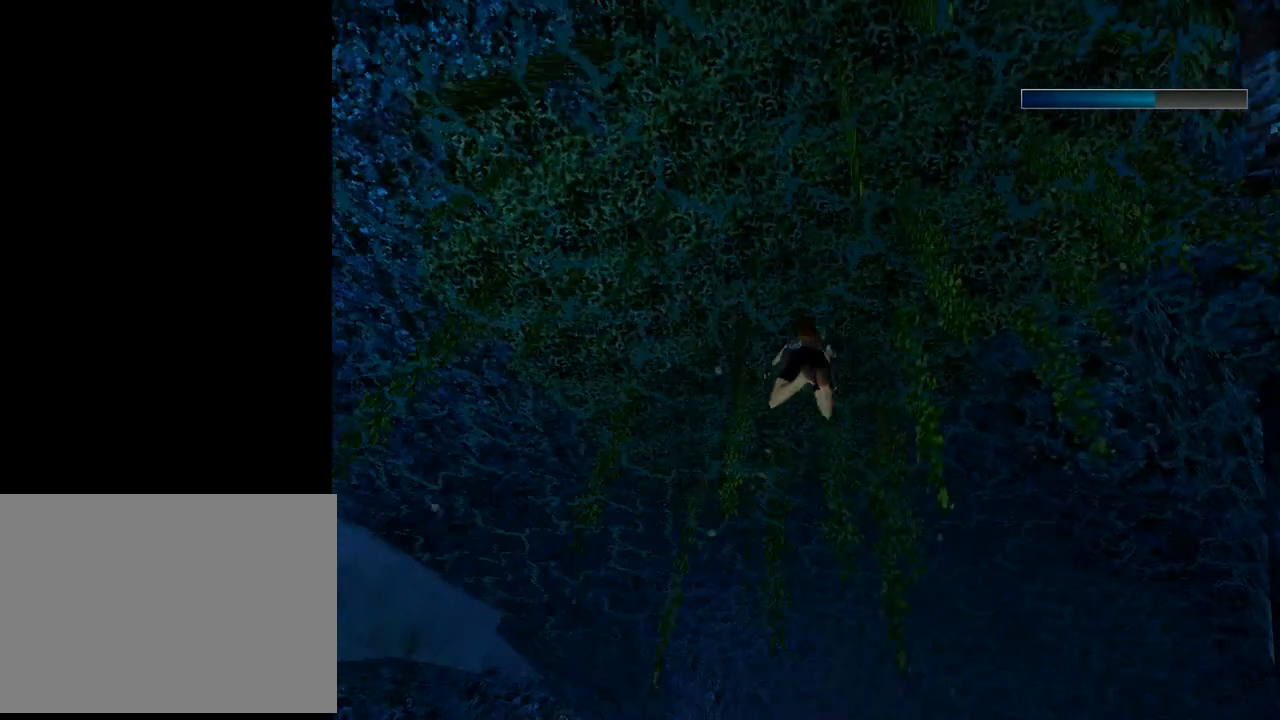
{"buttons": [], "left_stick": "center", "events": [[467, "SQUARE", "up"]]}
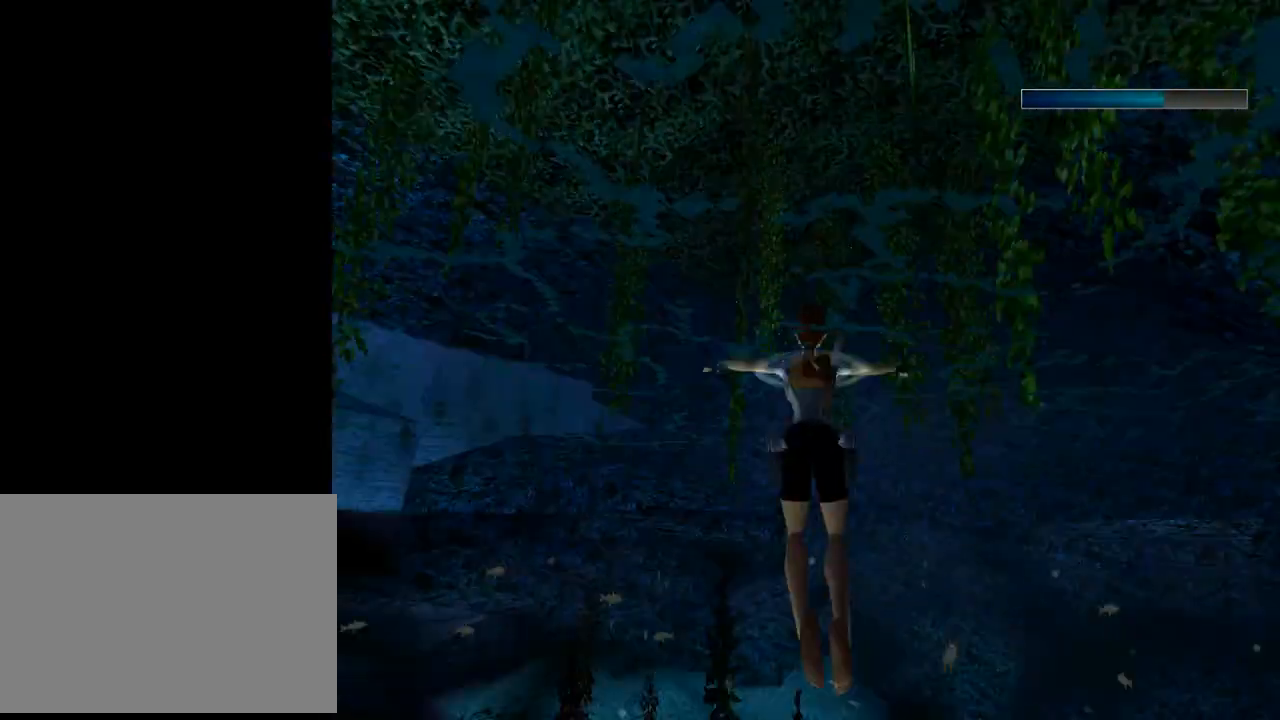
{"buttons": ["L1"], "left_stick": "center", "events": [[267, "L1", "down"], [433, "DPAD_UP", "down"], [500, "DPAD_UP", "up"]]}
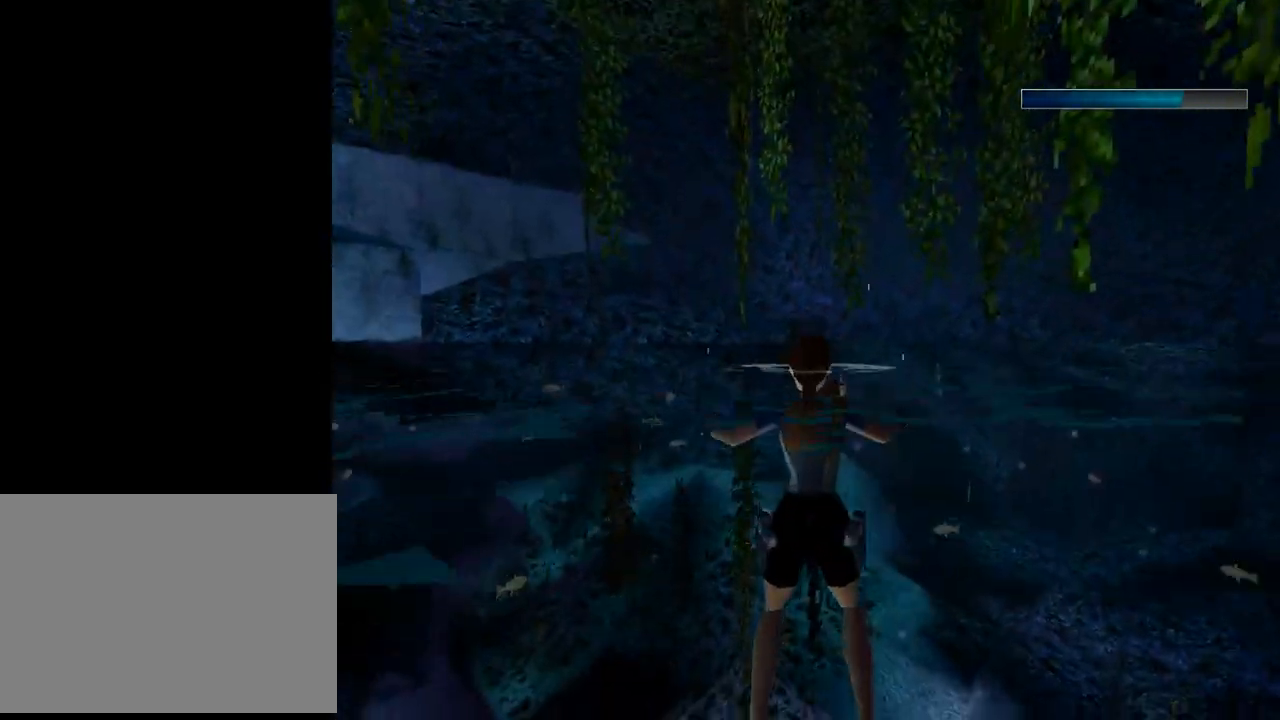
{"buttons": ["L1", "DPAD_LEFT"], "left_stick": "center", "events": [[267, "DPAD_LEFT", "down"]]}
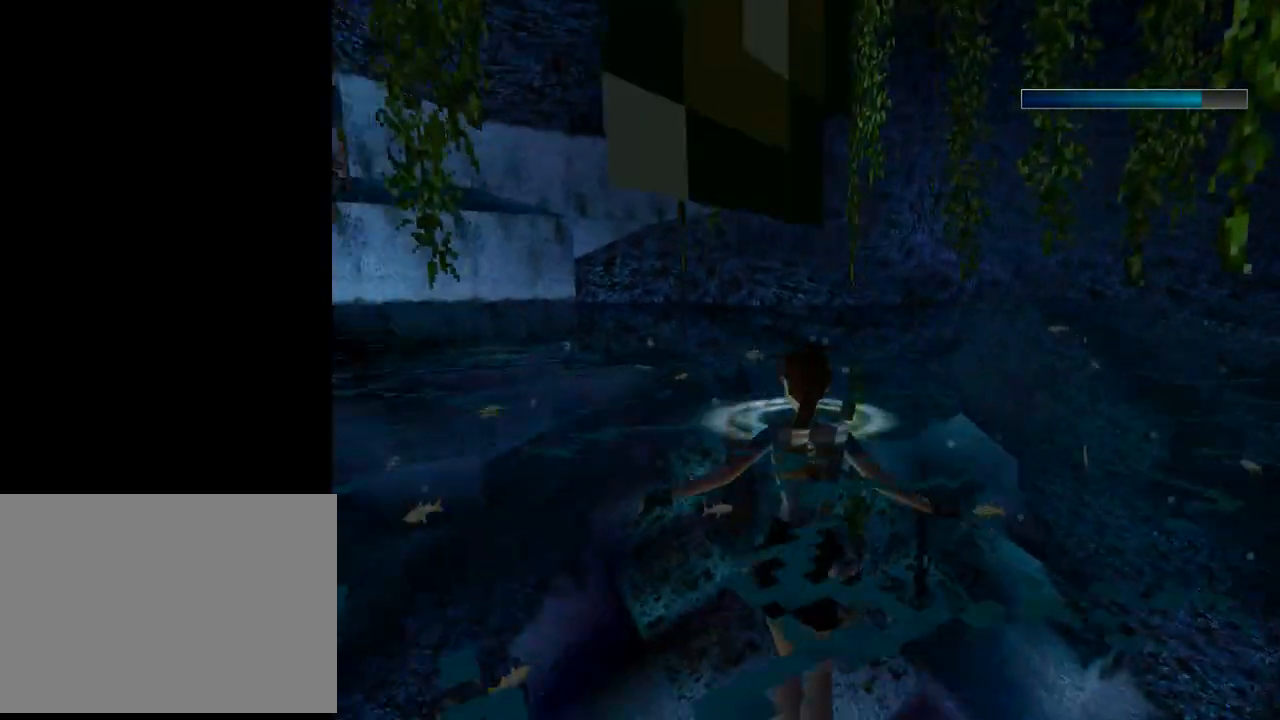
{"buttons": ["L1"], "left_stick": "center", "events": [[200, "DPAD_LEFT", "up"]]}
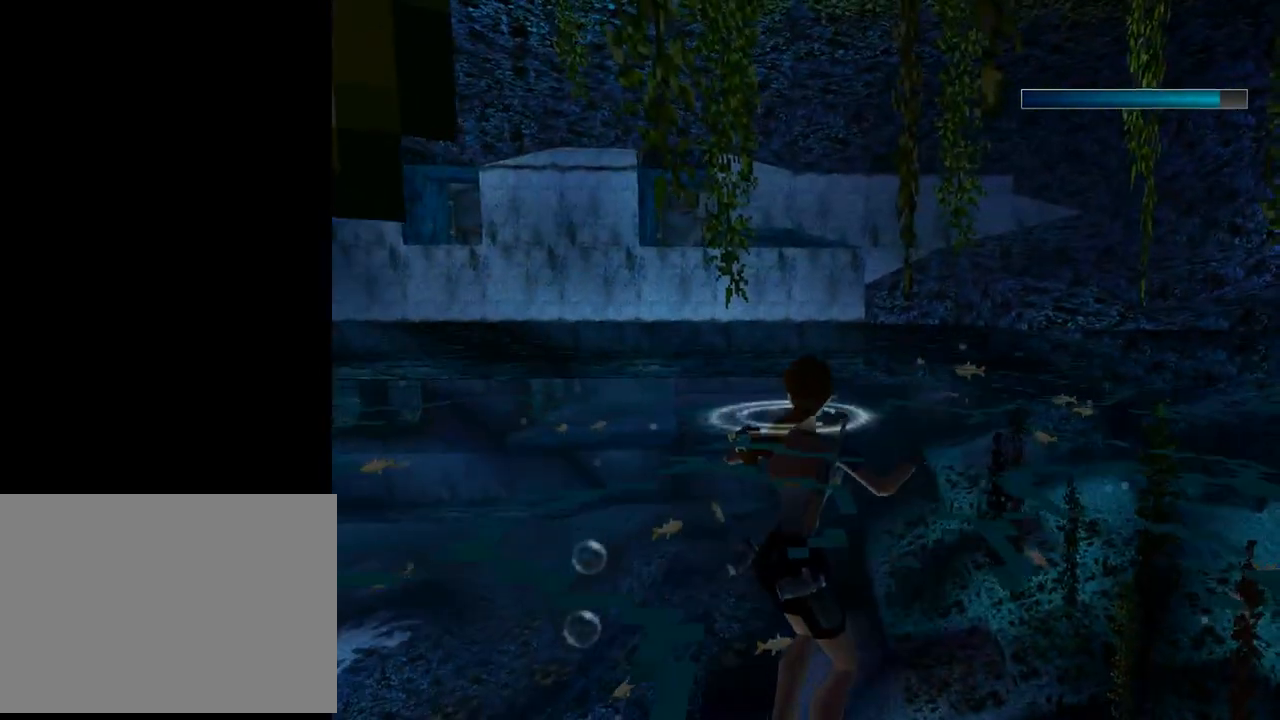
{"buttons": ["DPAD_LEFT"], "left_stick": "center", "events": [[167, "DPAD_LEFT", "down"], [167, "L1", "up"]]}
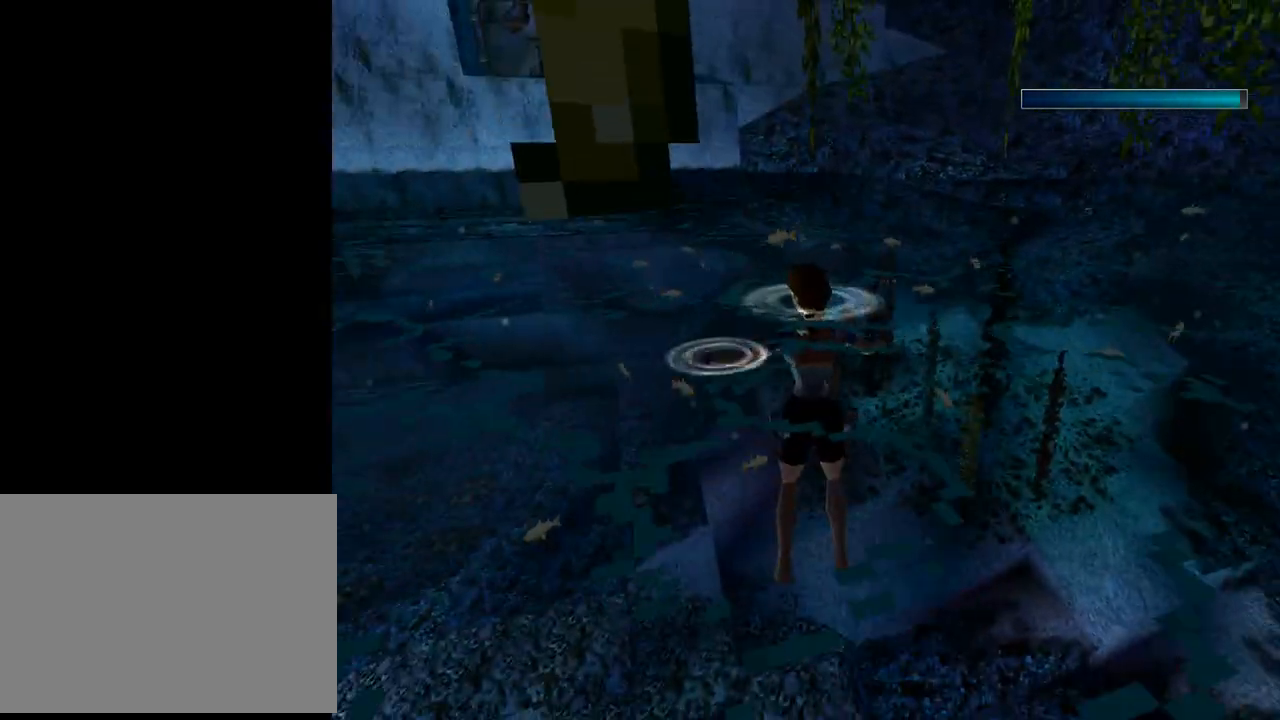
{"buttons": ["L1"], "left_stick": "center", "events": [[367, "L1", "down"], [467, "DPAD_LEFT", "up"]]}
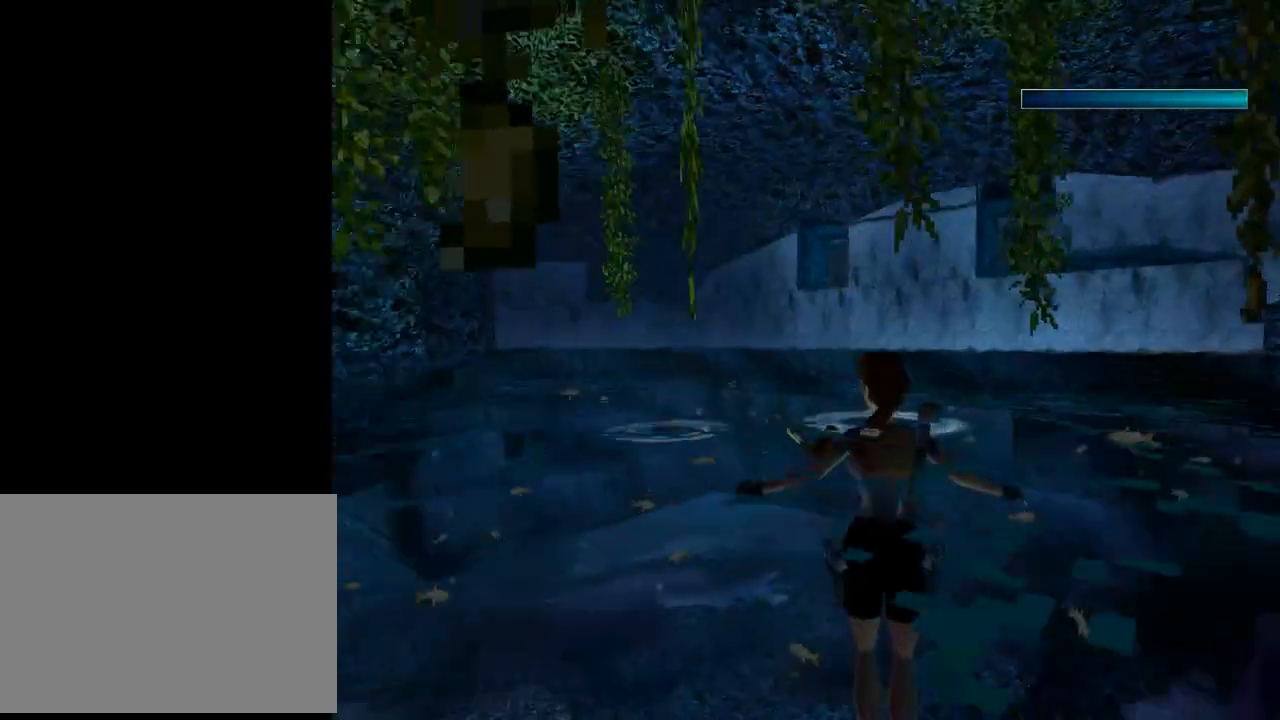
{"buttons": ["L1"], "left_stick": "center", "events": []}
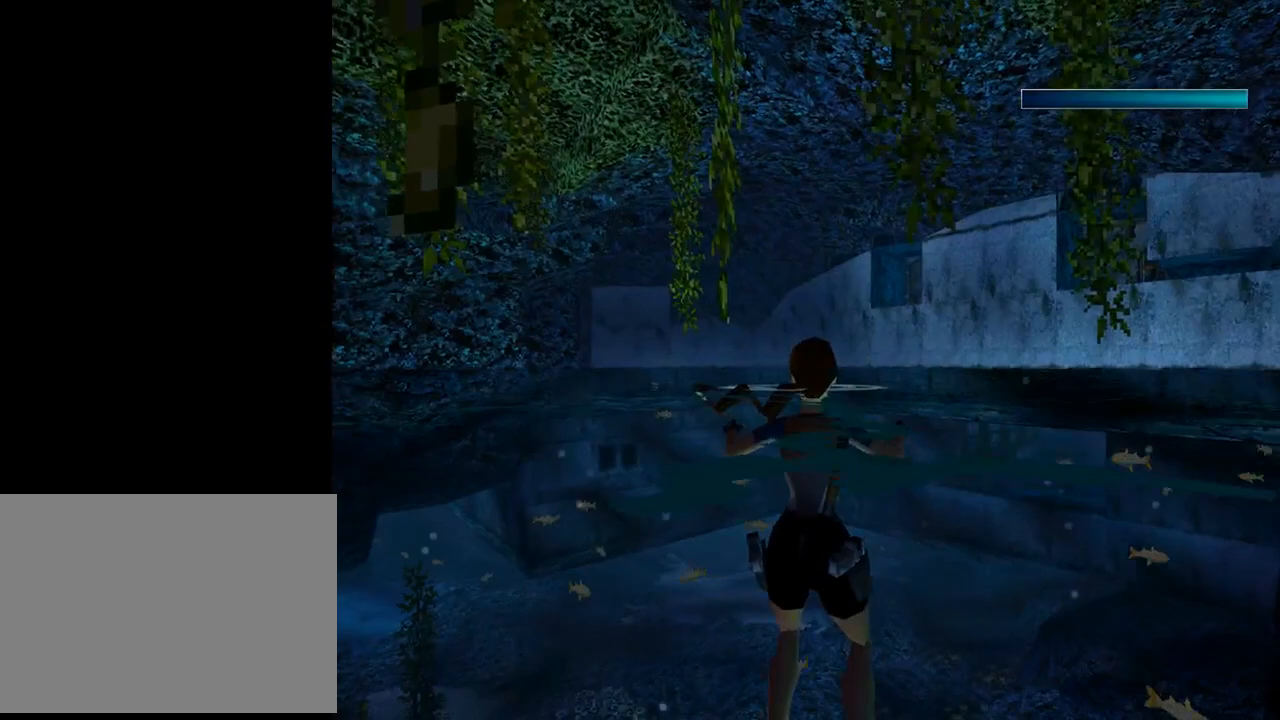
{"buttons": ["L1", "DPAD_RIGHT"], "left_stick": "center", "events": [[67, "DPAD_UP", "down"], [233, "DPAD_UP", "up"], [433, "DPAD_RIGHT", "down"]]}
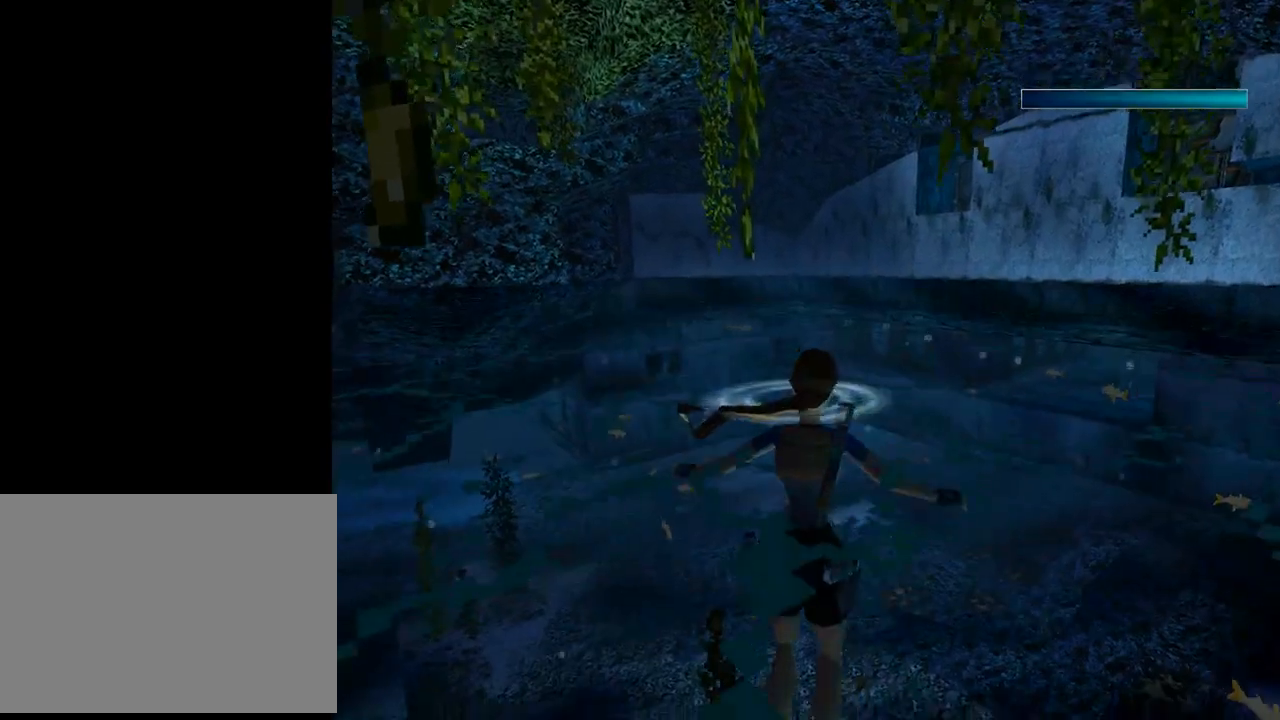
{"buttons": ["L1"], "left_stick": "center", "events": [[333, "DPAD_RIGHT", "up"]]}
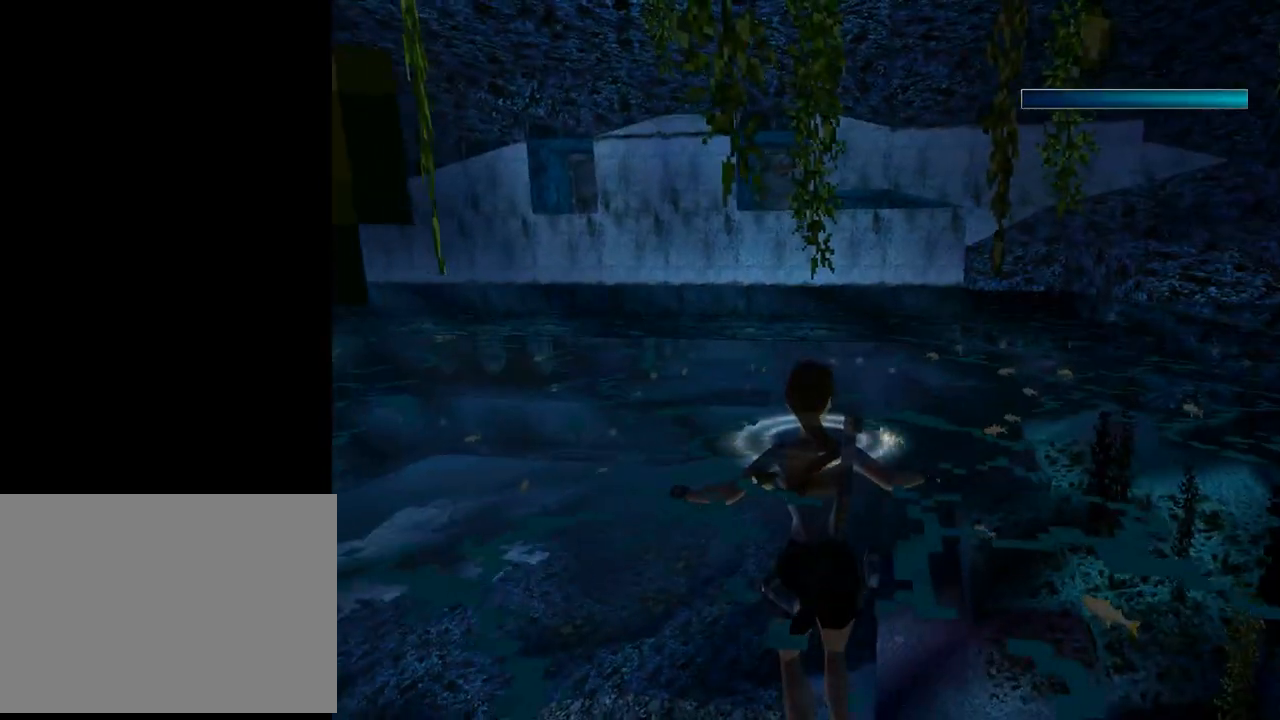
{"buttons": ["L1"], "left_stick": "center", "events": []}
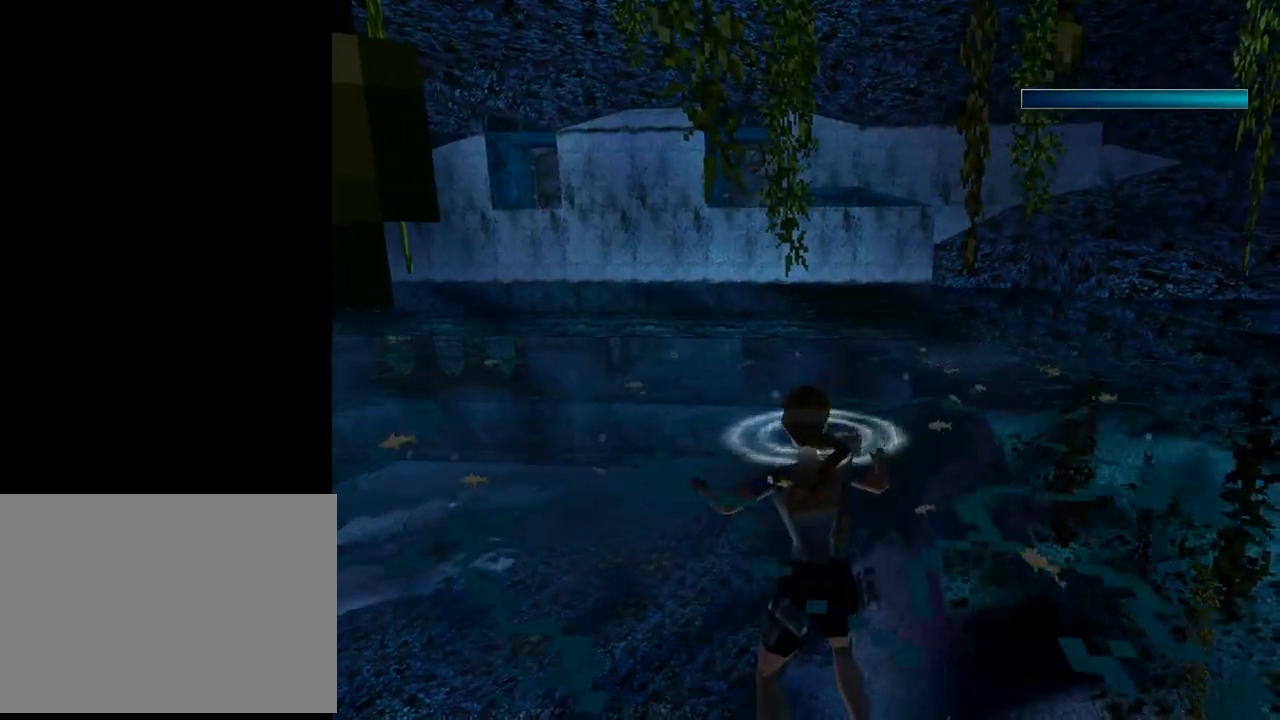
{"buttons": ["SQUARE"], "left_stick": "center", "events": [[67, "DPAD_RIGHT", "down"], [100, "L1", "up"], [233, "DPAD_RIGHT", "up"], [233, "SQUARE", "down"]]}